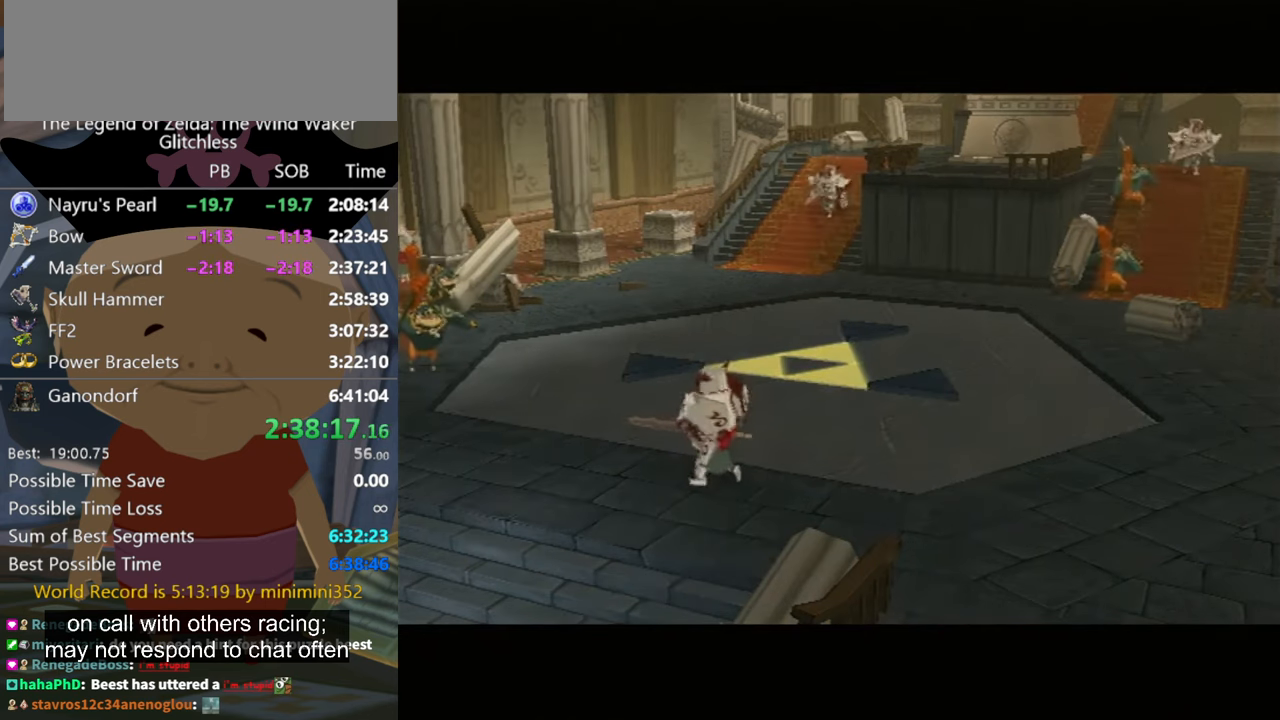
Gameplay with a controller (Nintendo layout); each line is a JSON object with the inputs held at the frame after it. "events" lists button and stick changes between this image and that frame as [ms after this image, input, new state], when the widget could be followed in between. Not read: L2 L3 R3.
{"buttons": [], "left_stick": "center", "right_stick": "center", "events": [[100, "A", "down"], [167, "B", "up"], [200, "A", "up"], [234, "B", "down"], [300, "A", "down"], [334, "A", "up"], [334, "B", "up"], [400, "A", "down"], [467, "A", "up"]]}
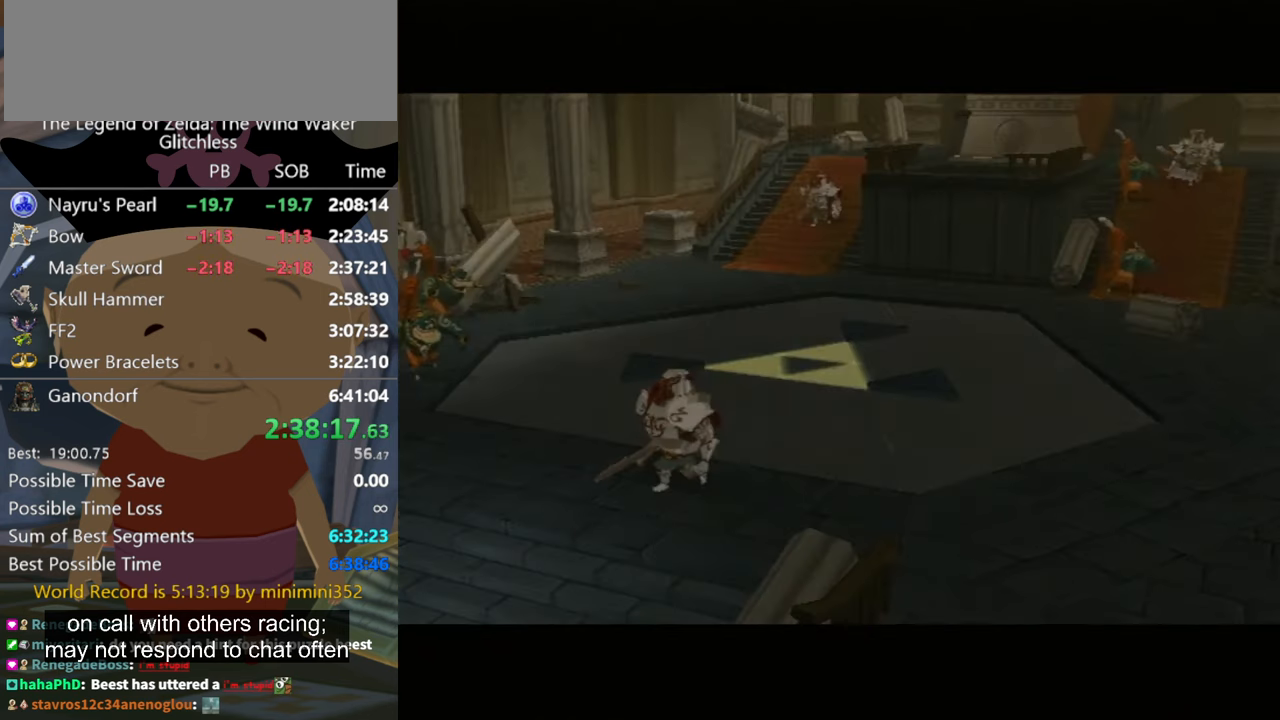
{"buttons": [], "left_stick": "center", "right_stick": "center", "events": [[34, "B", "down"], [67, "A", "down"], [100, "A", "up"], [100, "B", "up"], [200, "B", "down"], [234, "A", "down"], [267, "A", "up"], [267, "B", "up"], [367, "B", "down"], [434, "B", "up"]]}
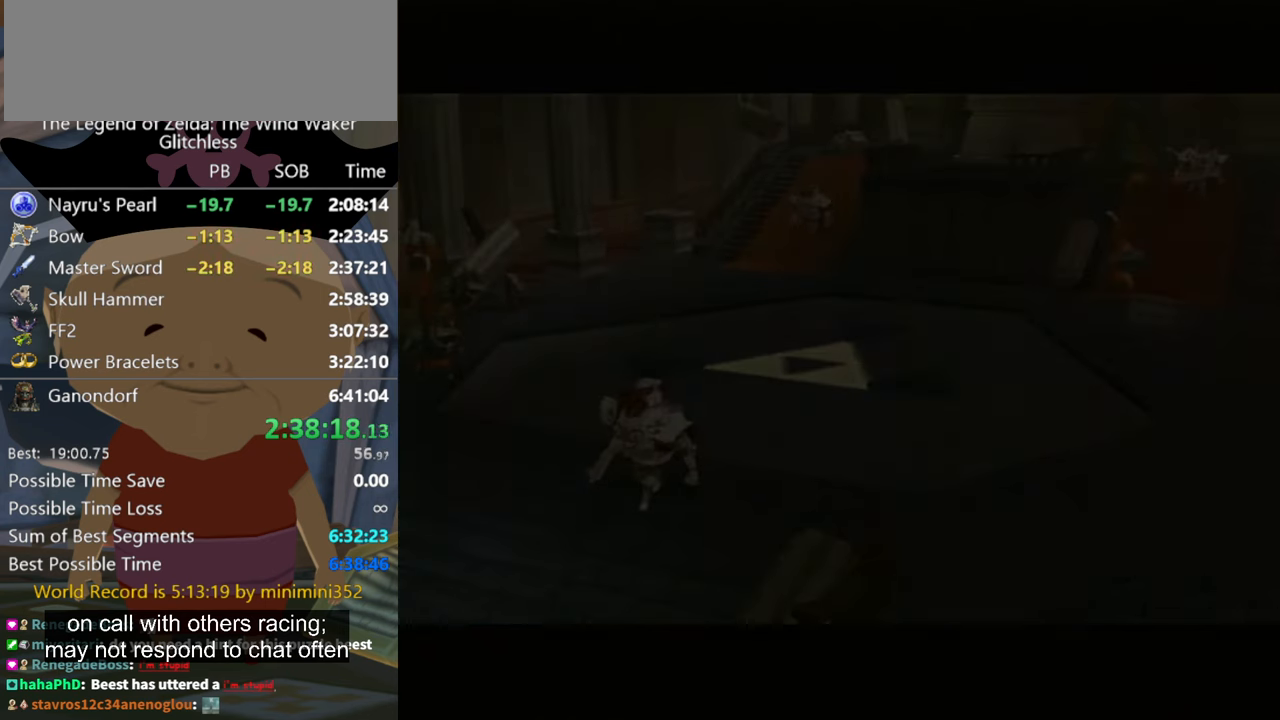
{"buttons": [], "left_stick": "center", "right_stick": "center", "events": [[34, "B", "down"], [67, "A", "down"], [67, "B", "up"], [100, "A", "up"], [167, "B", "down"], [234, "B", "up"], [334, "B", "down"], [400, "B", "up"]]}
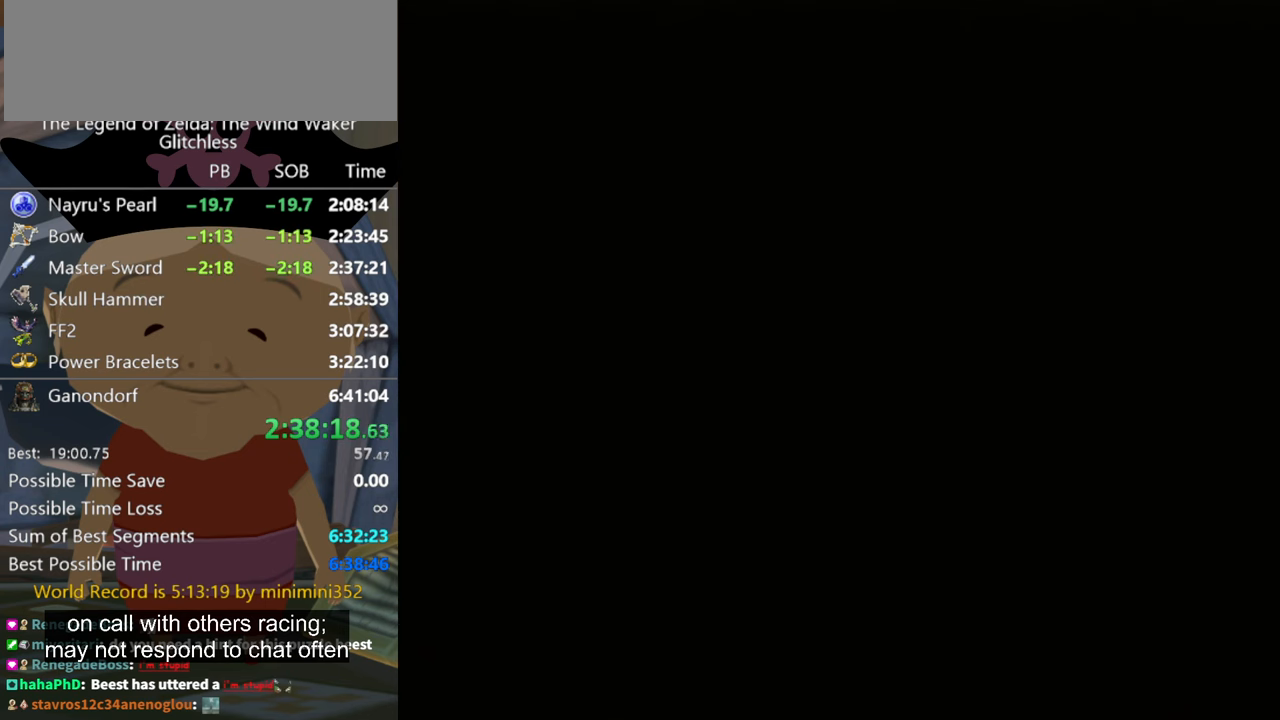
{"buttons": [], "left_stick": "center", "right_stick": "center", "events": []}
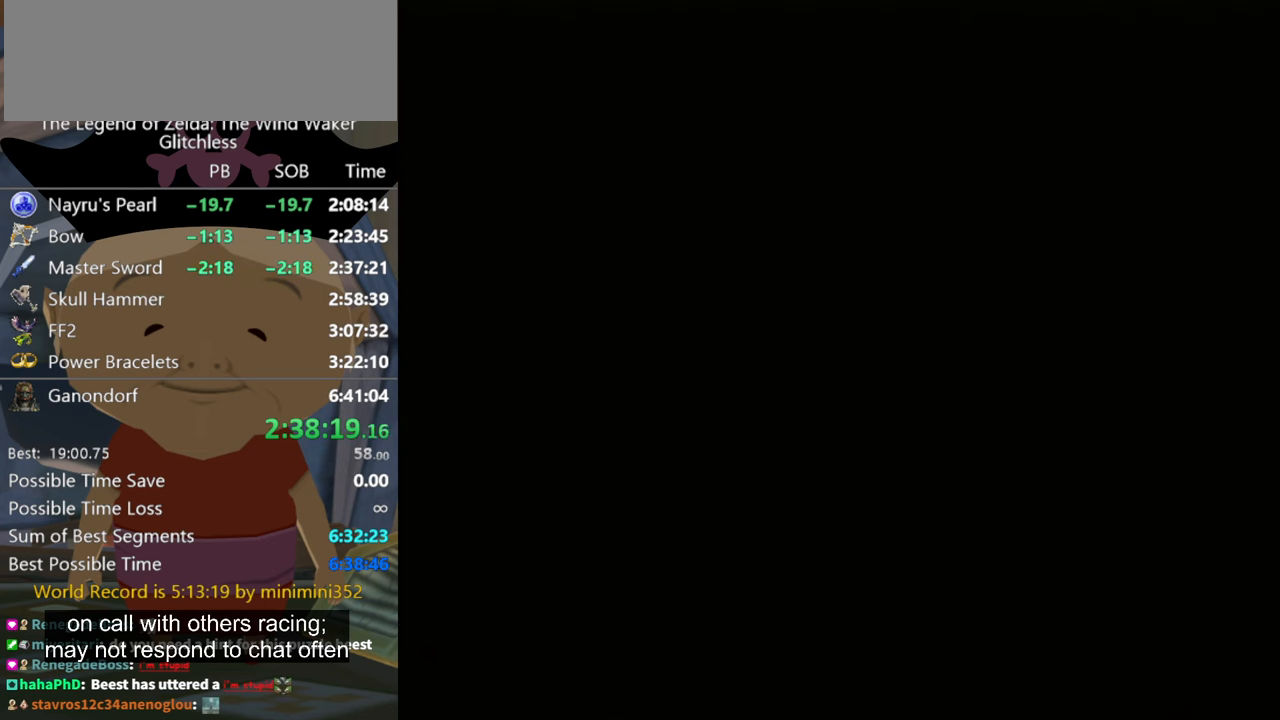
{"buttons": [], "left_stick": "center", "right_stick": "center", "events": []}
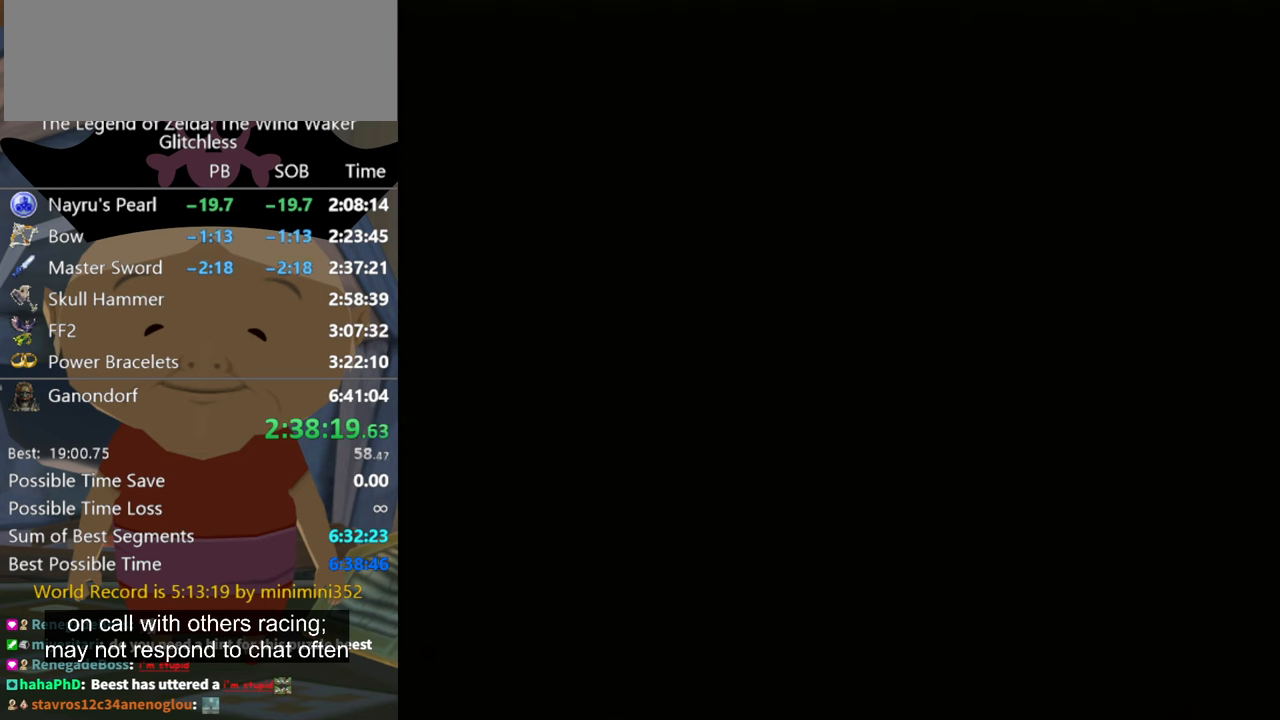
{"buttons": [], "left_stick": "center", "right_stick": "center", "events": []}